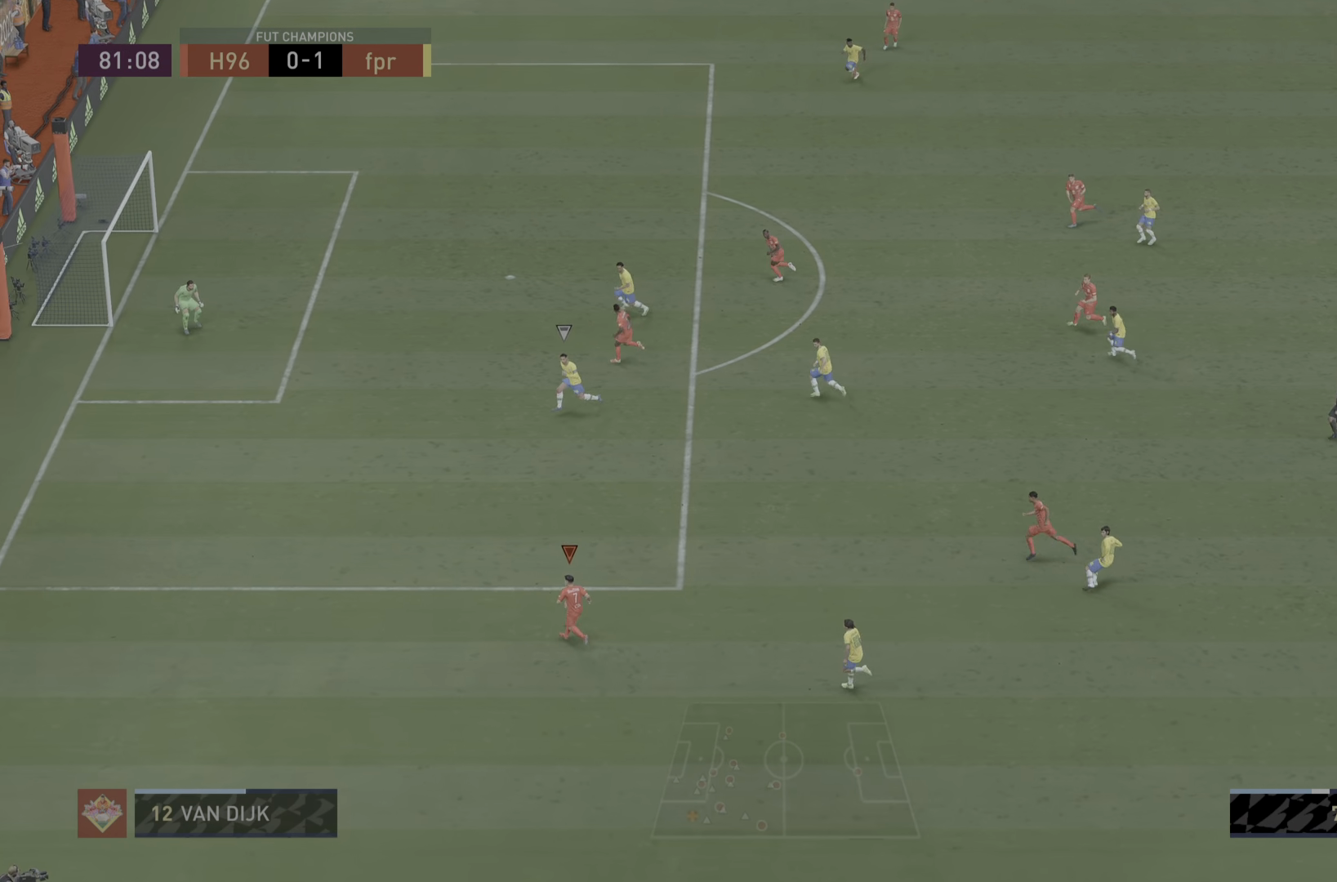
Gameplay with a controller (PlayStation layout); each line is a JSON object with the inputs held at the frame after it. "events" lists button and stick changes between this image and that frame as [ms after this image, input, new state], when the widget could be followed in between. Not read: L3 R3.
{"buttons": ["R1"], "left_stick": "left", "right_stick": "center", "events": []}
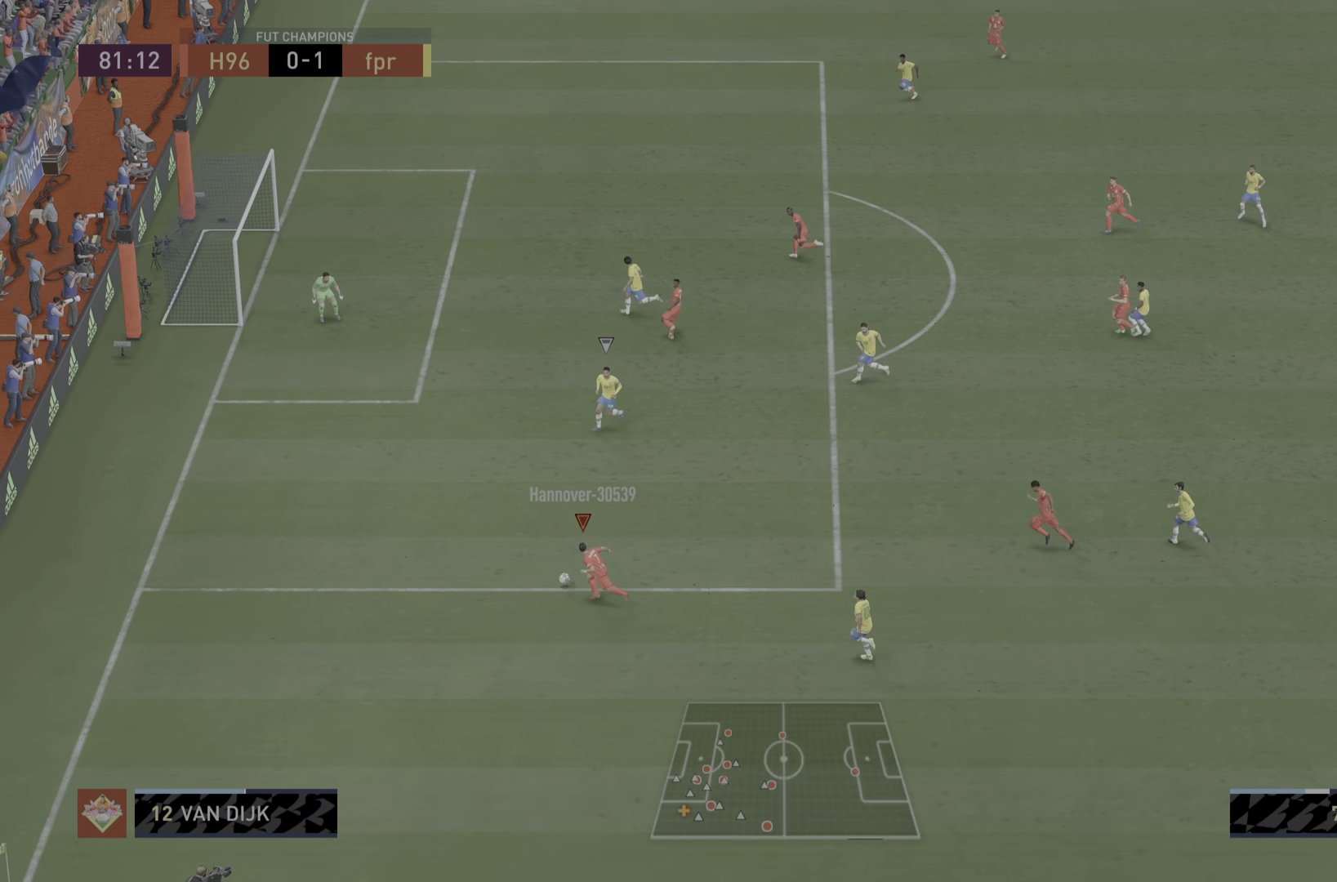
{"buttons": [], "left_stick": "left", "right_stick": "center", "events": [[100, "R1", "up"]]}
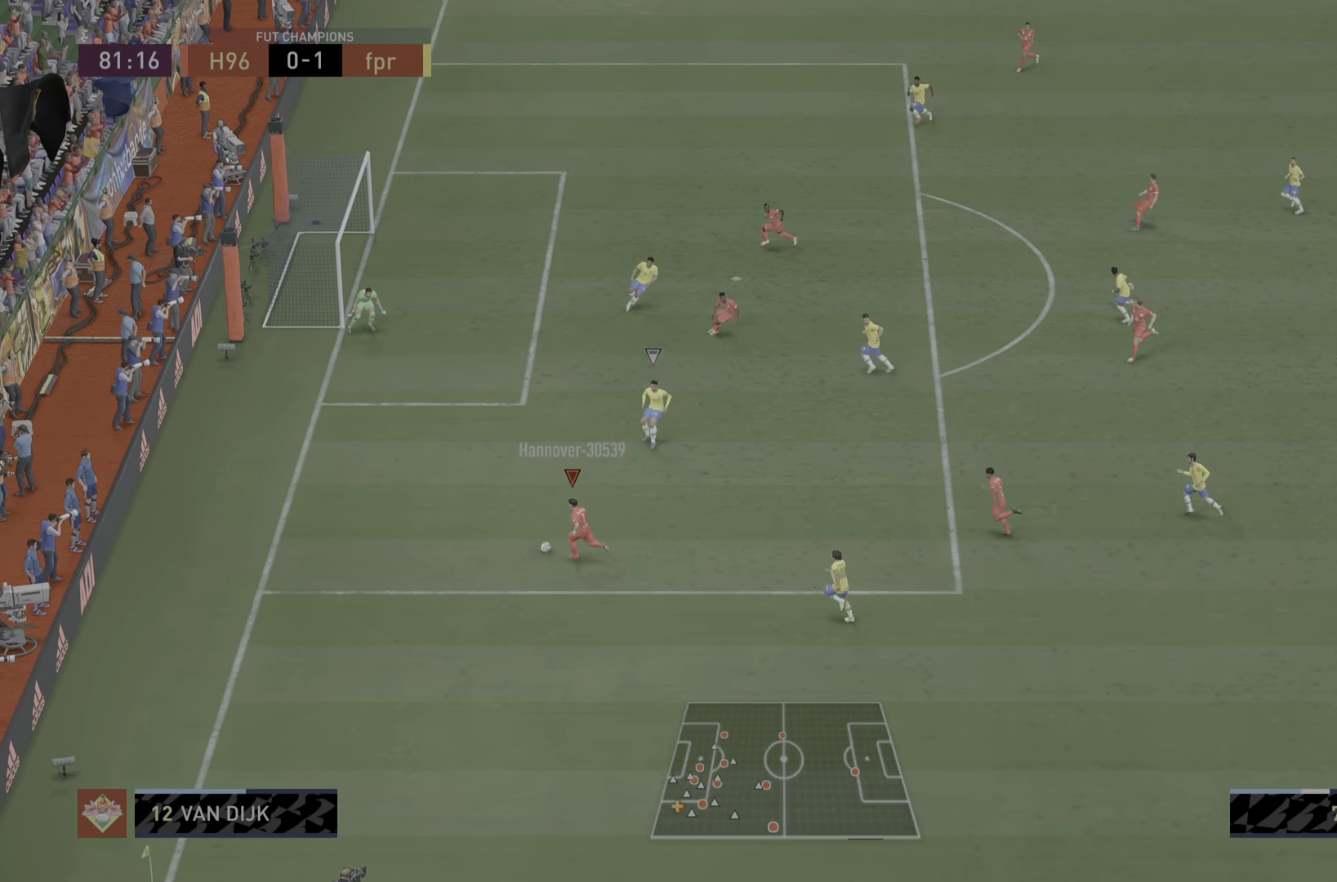
{"buttons": [], "left_stick": "up", "right_stick": "center", "events": [[67, "left_stick", "up-left"], [267, "left_stick", "up"]]}
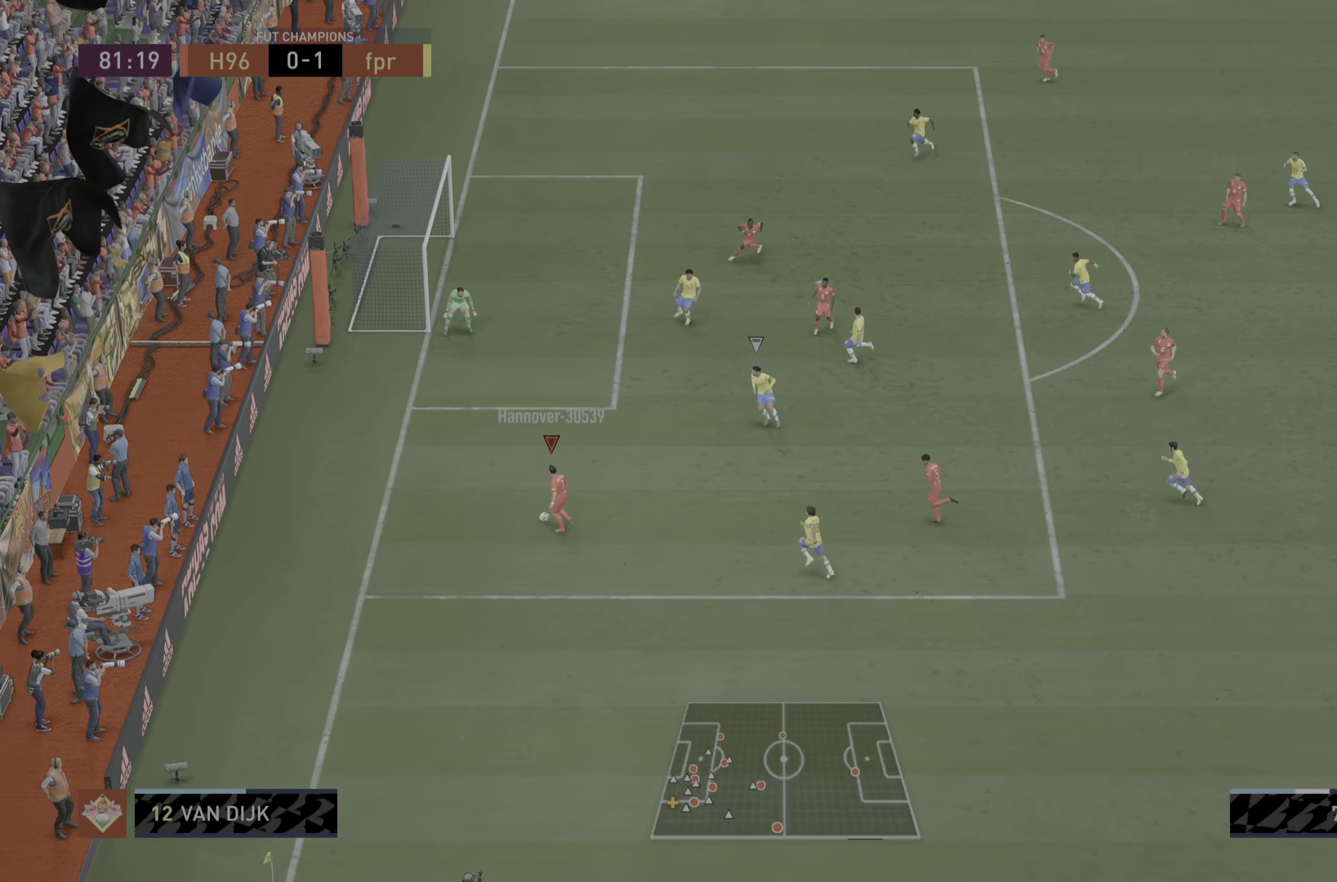
{"buttons": [], "left_stick": "up", "right_stick": "center", "events": []}
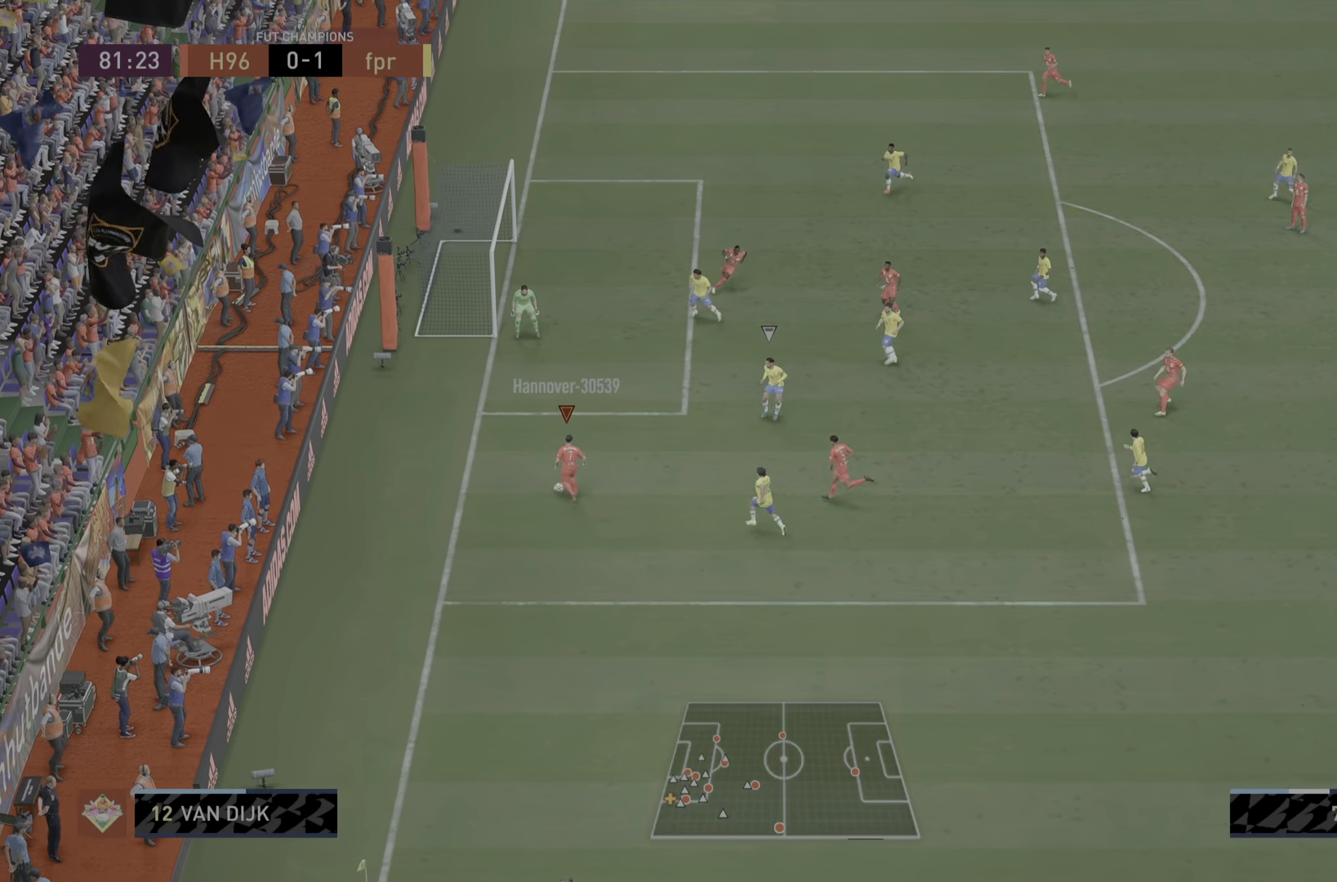
{"buttons": [], "left_stick": "up", "right_stick": "center", "events": []}
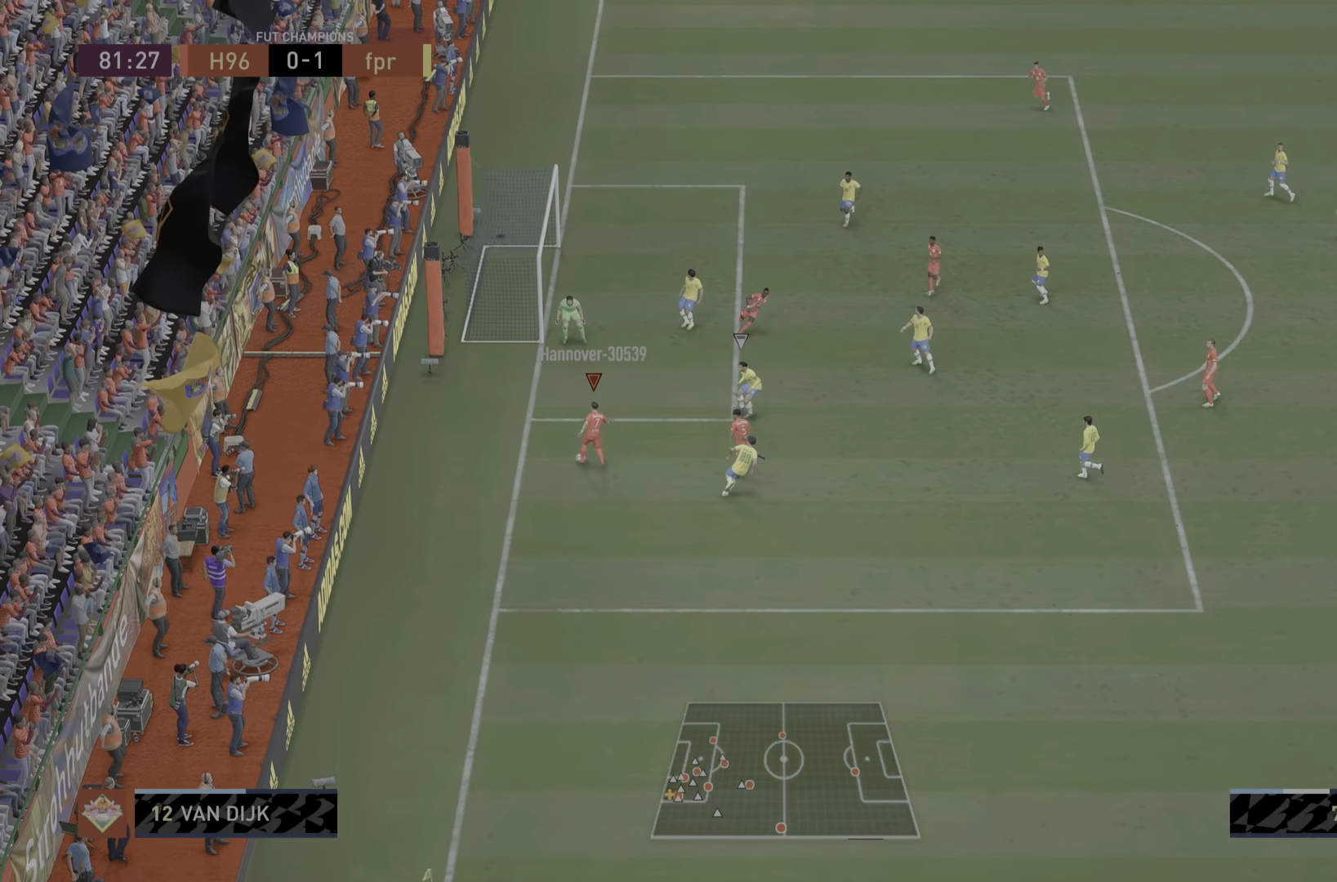
{"buttons": [], "left_stick": "up-right", "right_stick": "center", "events": [[83, "CROSS", "down"], [216, "left_stick", "up-right"], [350, "CROSS", "up"]]}
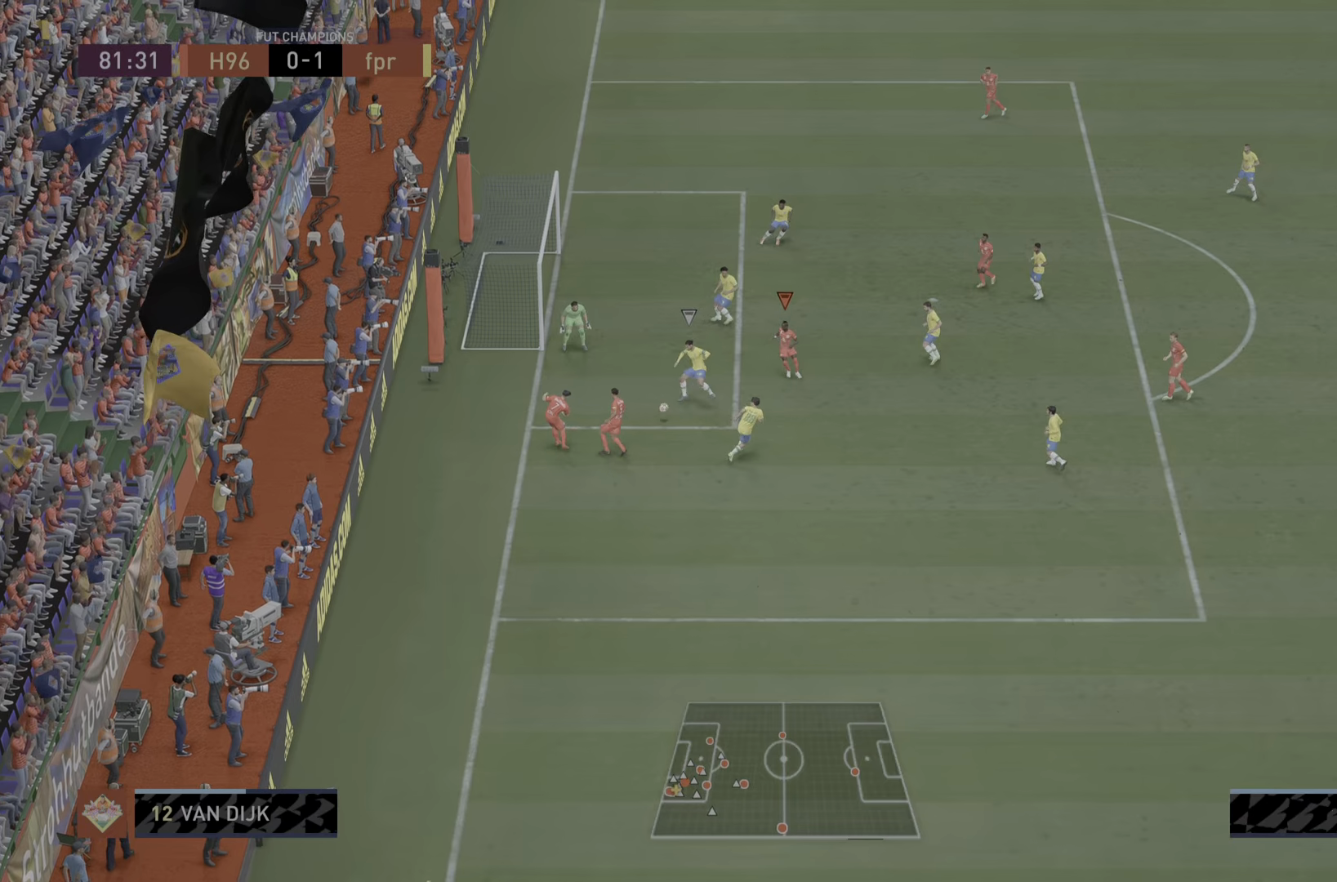
{"buttons": [], "left_stick": "up-left", "right_stick": "center"}
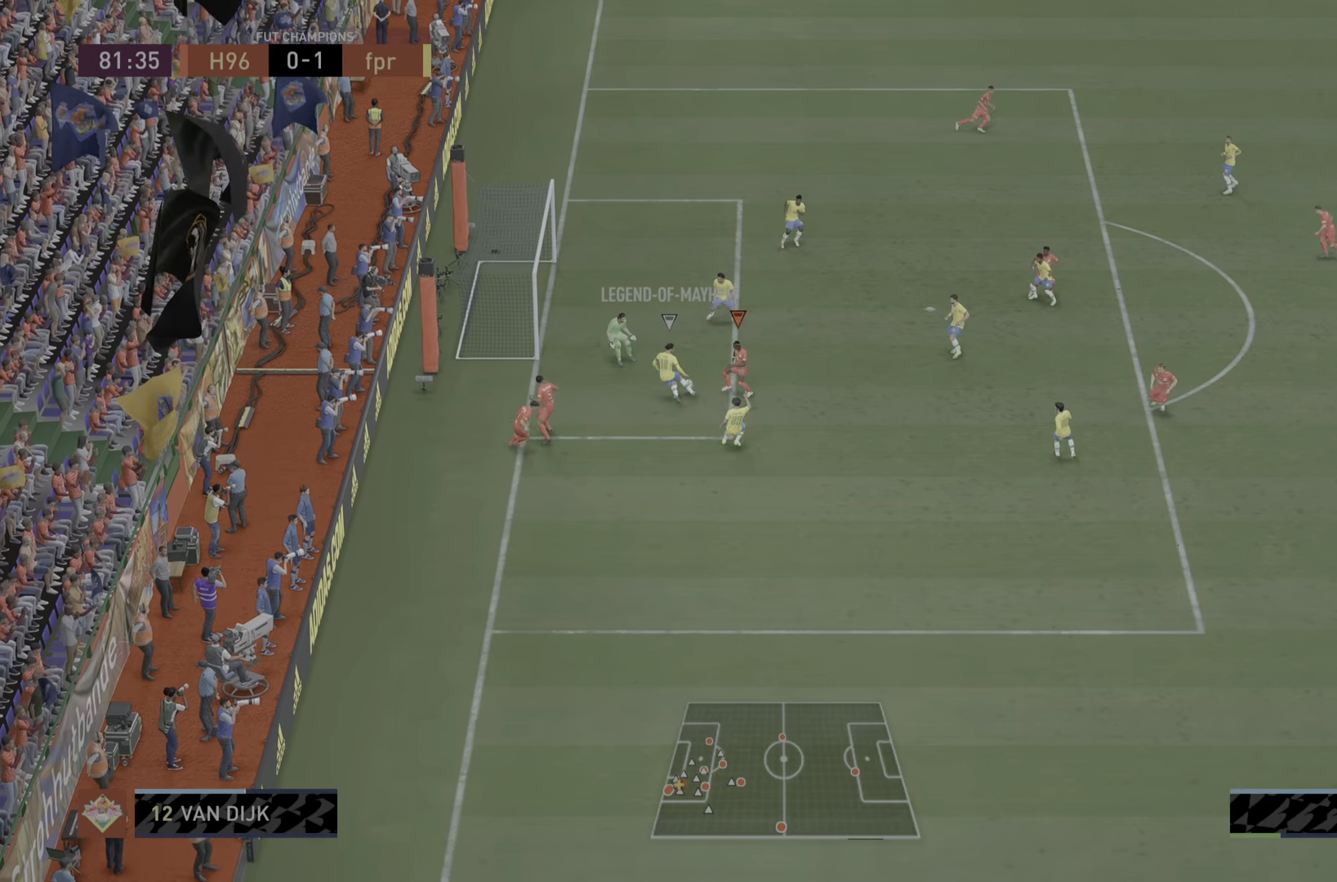
{"buttons": ["CIRCLE"], "left_stick": "center", "right_stick": "center", "events": [[67, "CIRCLE", "down"], [233, "left_stick", "left"], [434, "CIRCLE", "up"], [434, "left_stick", "center"], [467, "CIRCLE", "down"]]}
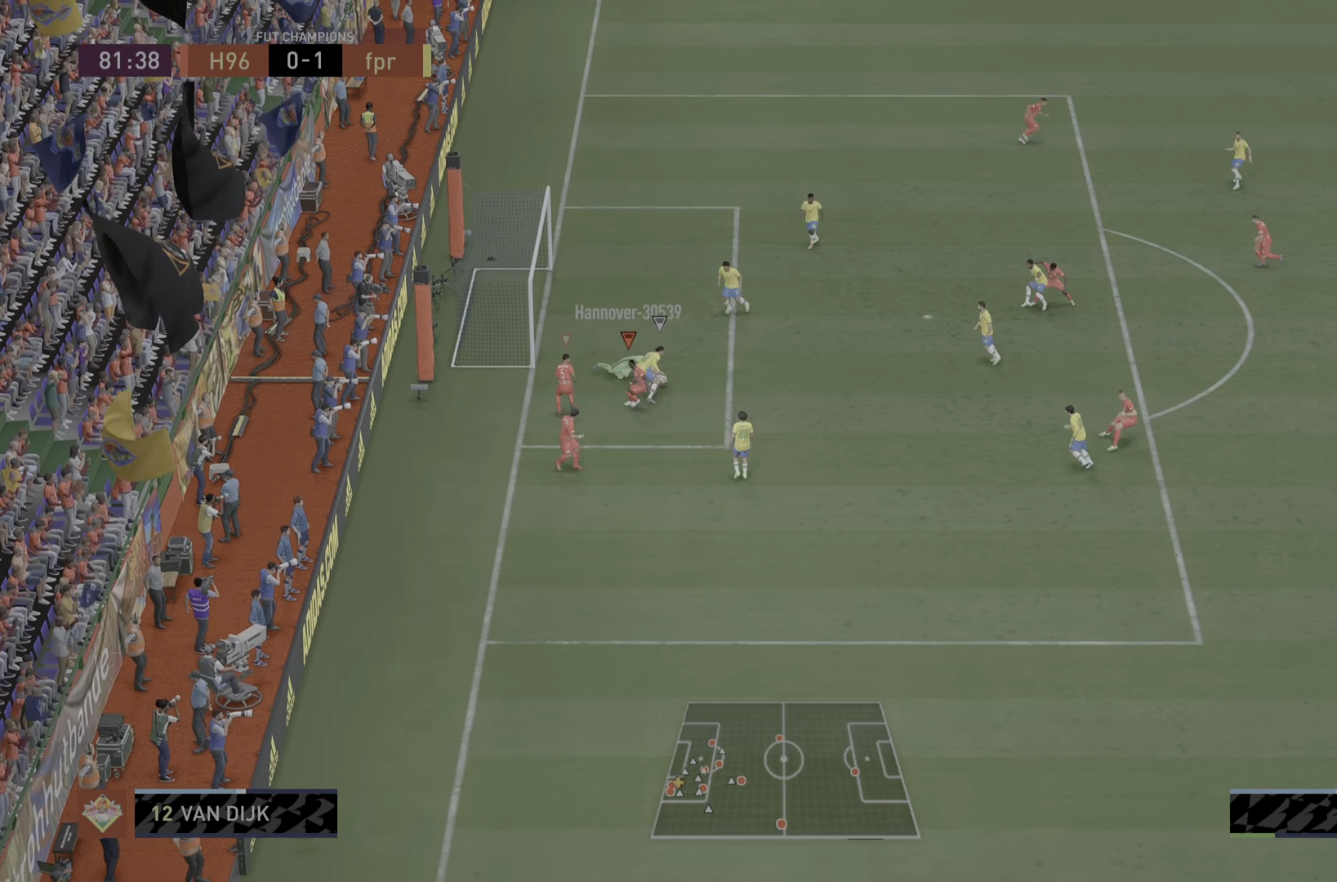
{"buttons": ["R1"], "left_stick": "right", "right_stick": "center", "events": [[34, "left_stick", "up-left"], [134, "left_stick", "up"], [334, "left_stick", "up-right"], [367, "CIRCLE", "up"], [468, "R1", "down"], [468, "left_stick", "right"]]}
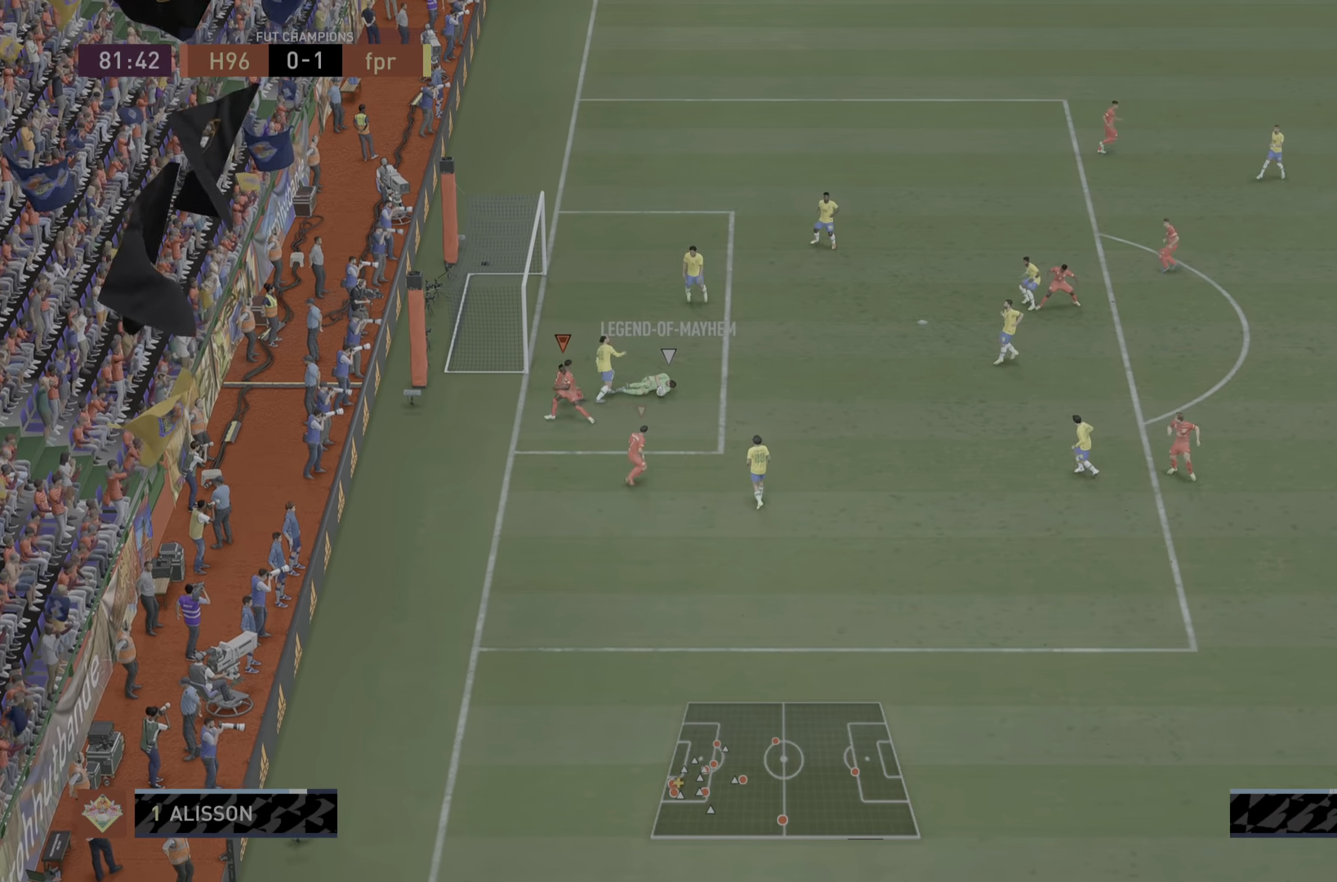
{"buttons": ["R1"], "left_stick": "right", "right_stick": "center", "events": []}
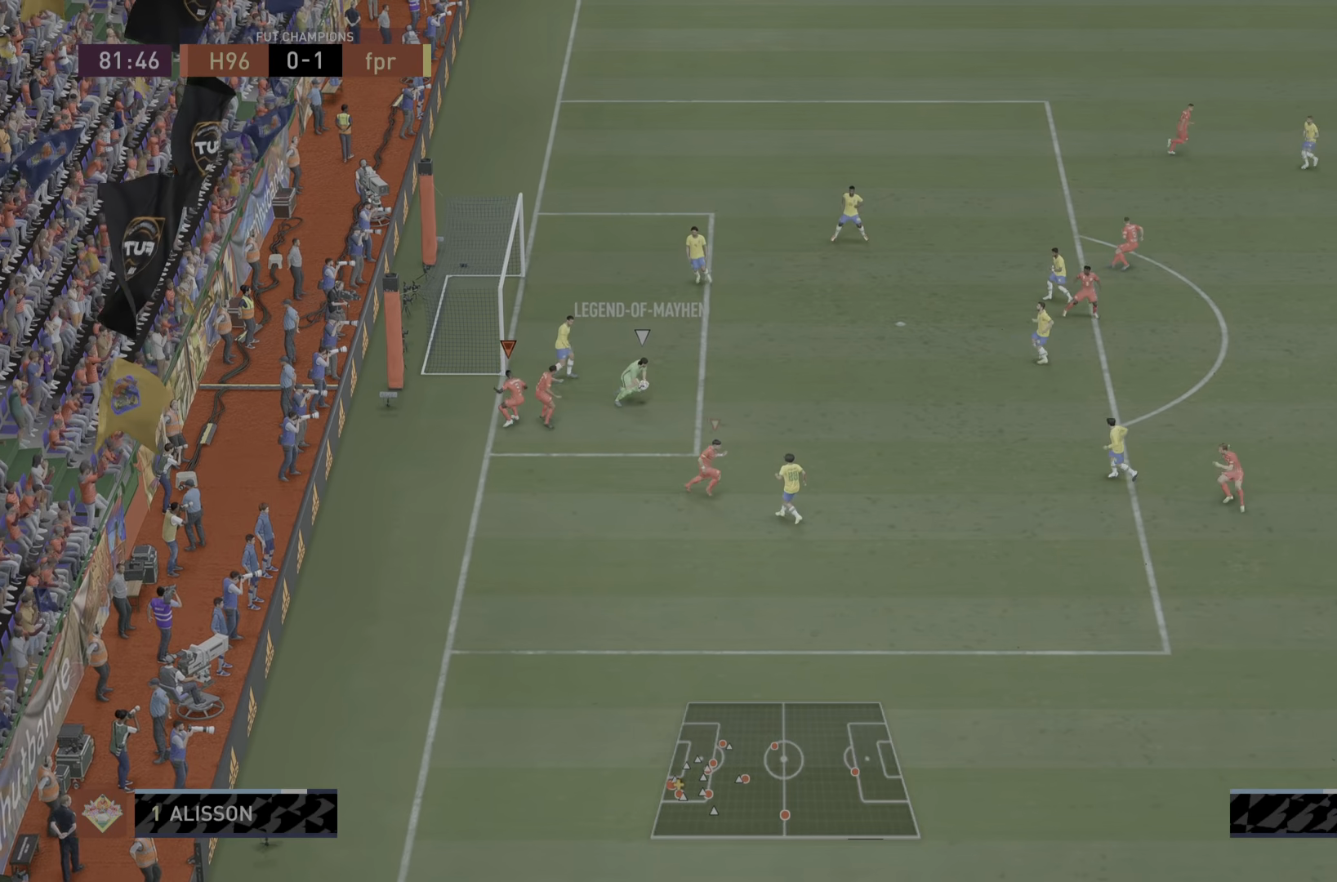
{"buttons": ["R1"], "left_stick": "down-right", "right_stick": "center", "events": [[184, "L1", "down"], [351, "left_stick", "down-right"], [384, "L1", "up"]]}
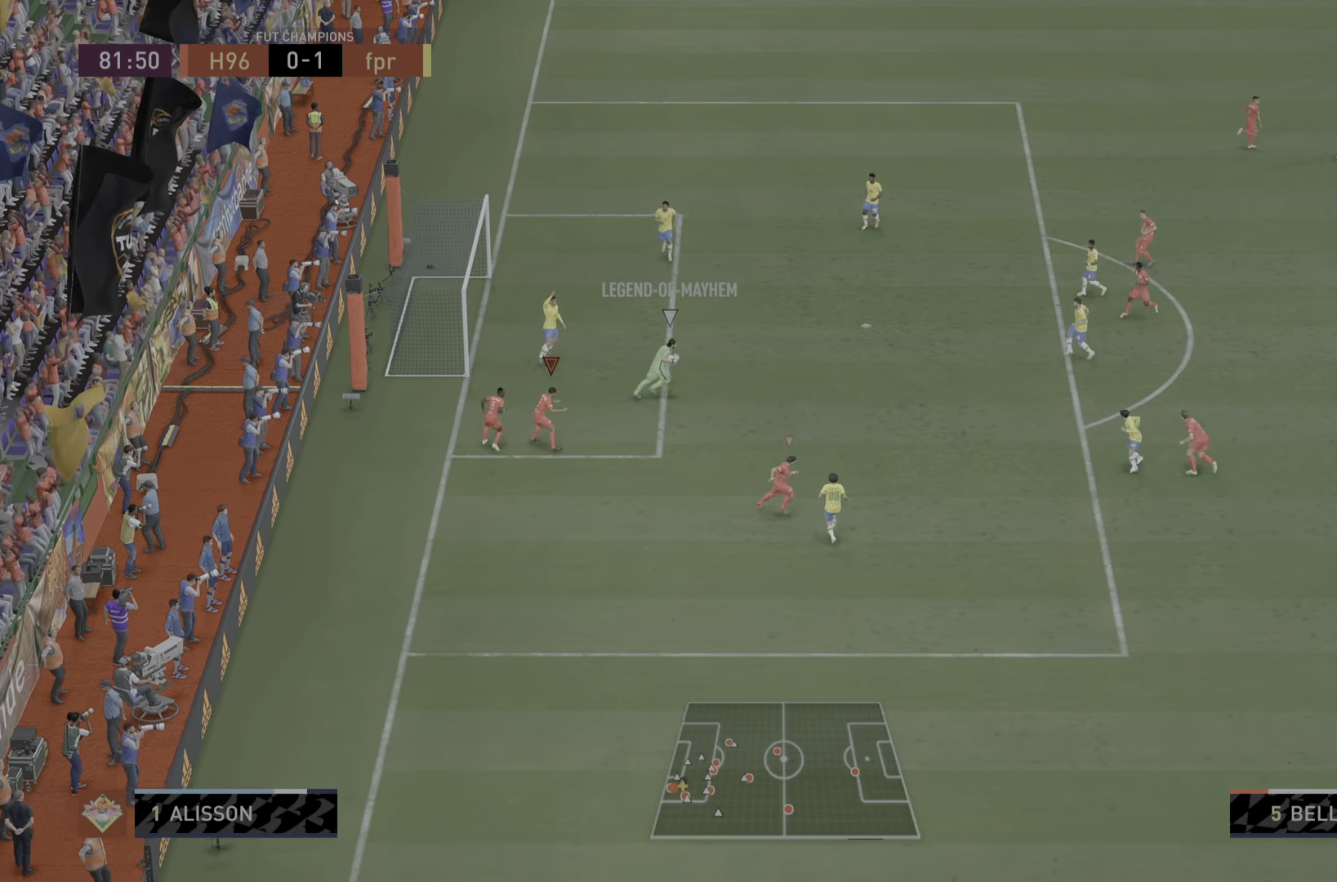
{"buttons": ["R1"], "left_stick": "right", "right_stick": "center", "events": [[334, "left_stick", "right"]]}
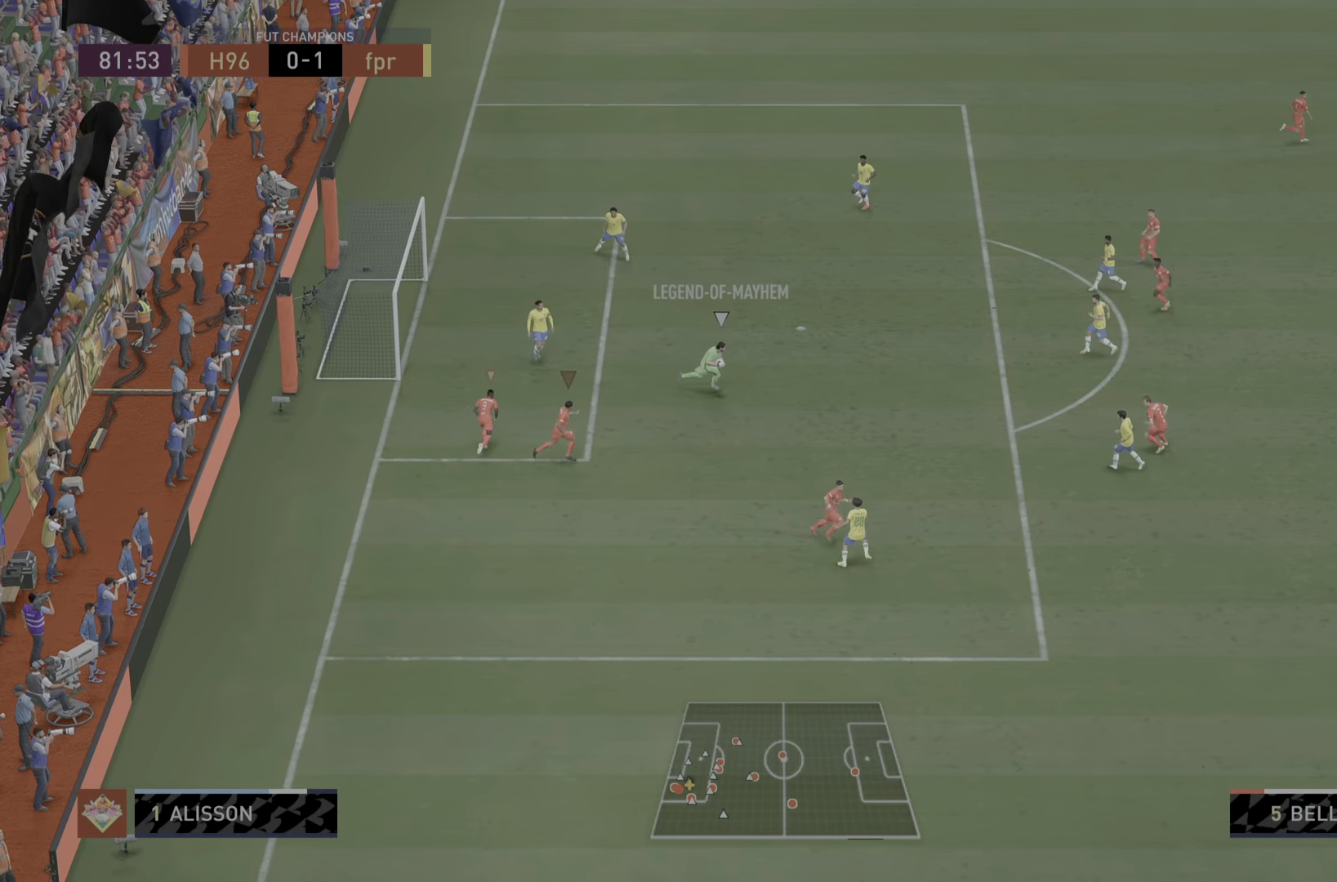
{"buttons": ["R1"], "left_stick": "down-right", "right_stick": "center", "events": [[267, "L1", "down"], [317, "left_stick", "down-right"], [468, "L1", "up"]]}
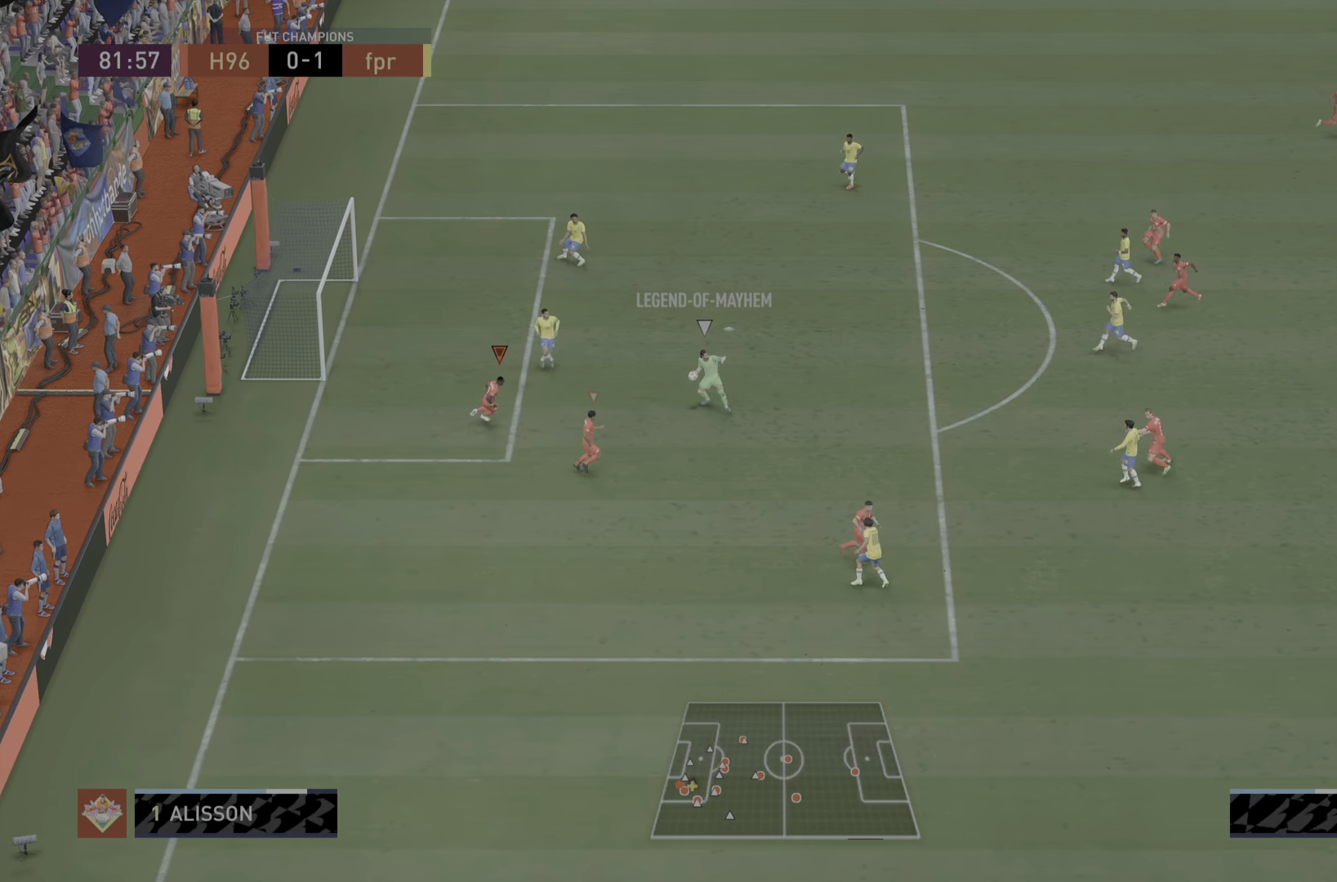
{"buttons": ["L1", "R1"], "left_stick": "down", "right_stick": "center", "events": [[434, "L1", "down"], [434, "left_stick", "down"]]}
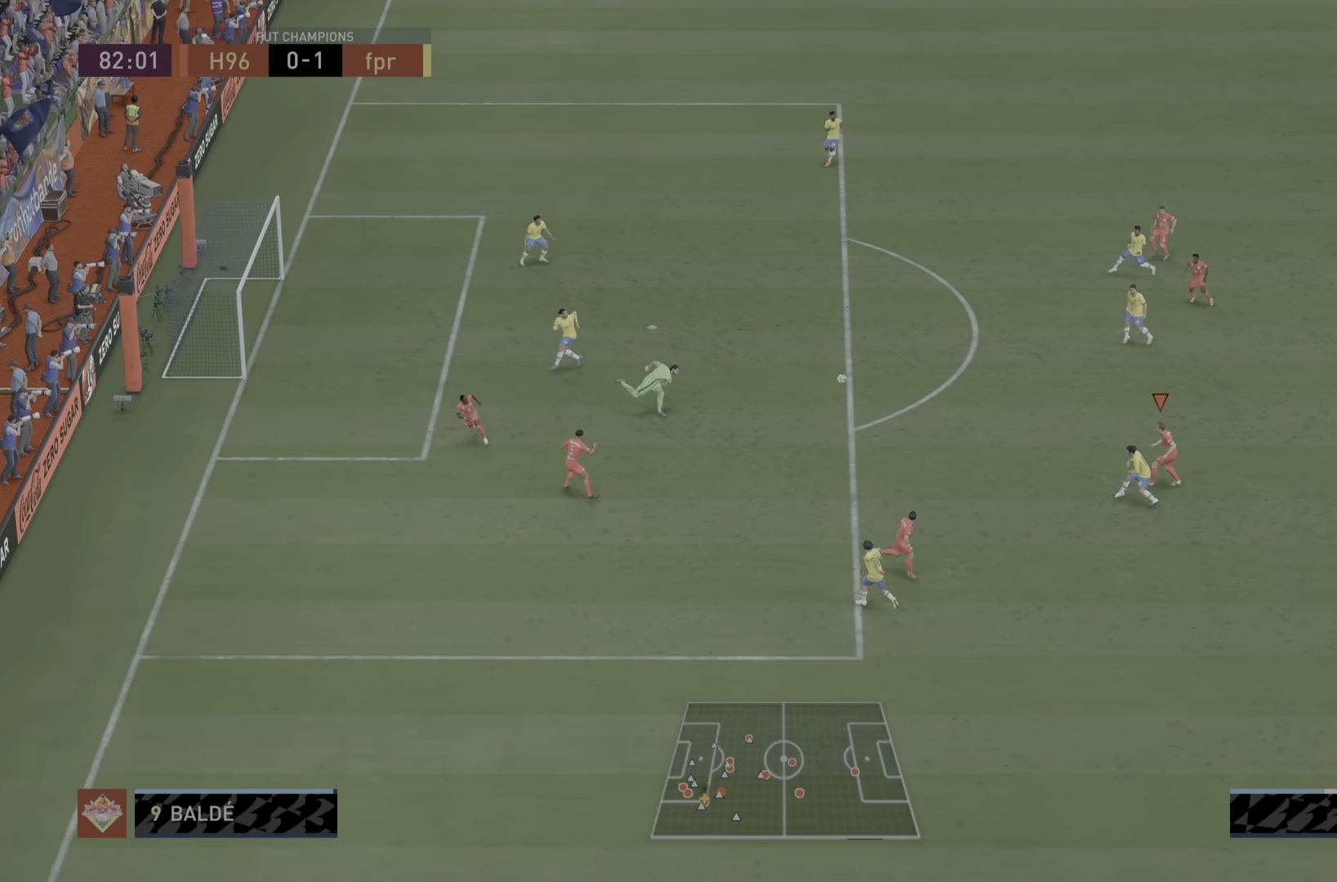
{"buttons": ["L2", "R1"], "left_stick": "down-left", "right_stick": "center", "events": [[34, "CROSS", "down"], [67, "L1", "up"], [201, "CROSS", "up"], [234, "CROSS", "down"], [267, "L2", "down"], [468, "CROSS", "up"], [468, "left_stick", "down-left"]]}
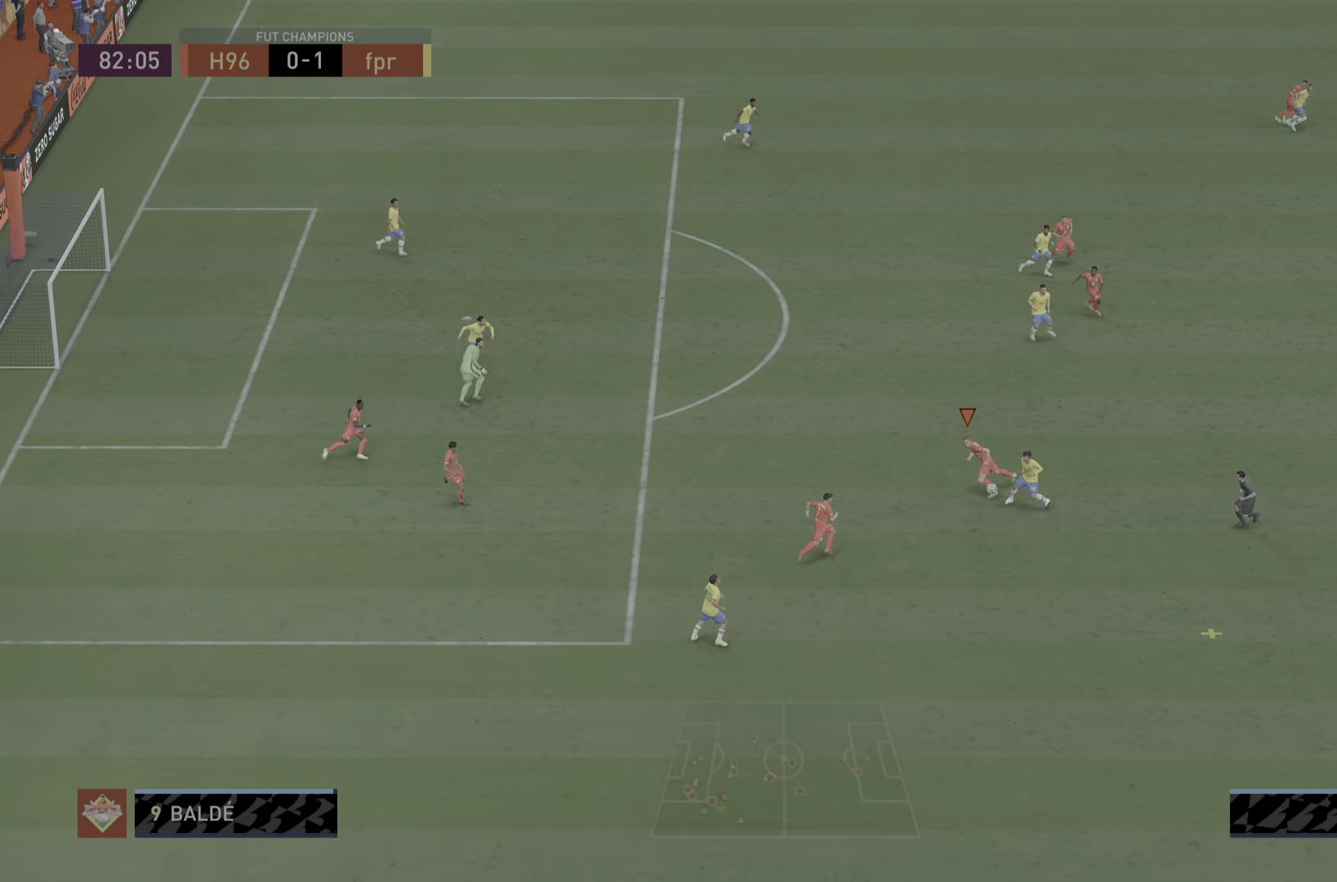
{"buttons": ["L1", "R1"], "left_stick": "down-right", "right_stick": "center", "events": [[67, "left_stick", "down"], [217, "left_stick", "down-right"], [250, "L2", "up"], [384, "L1", "down"]]}
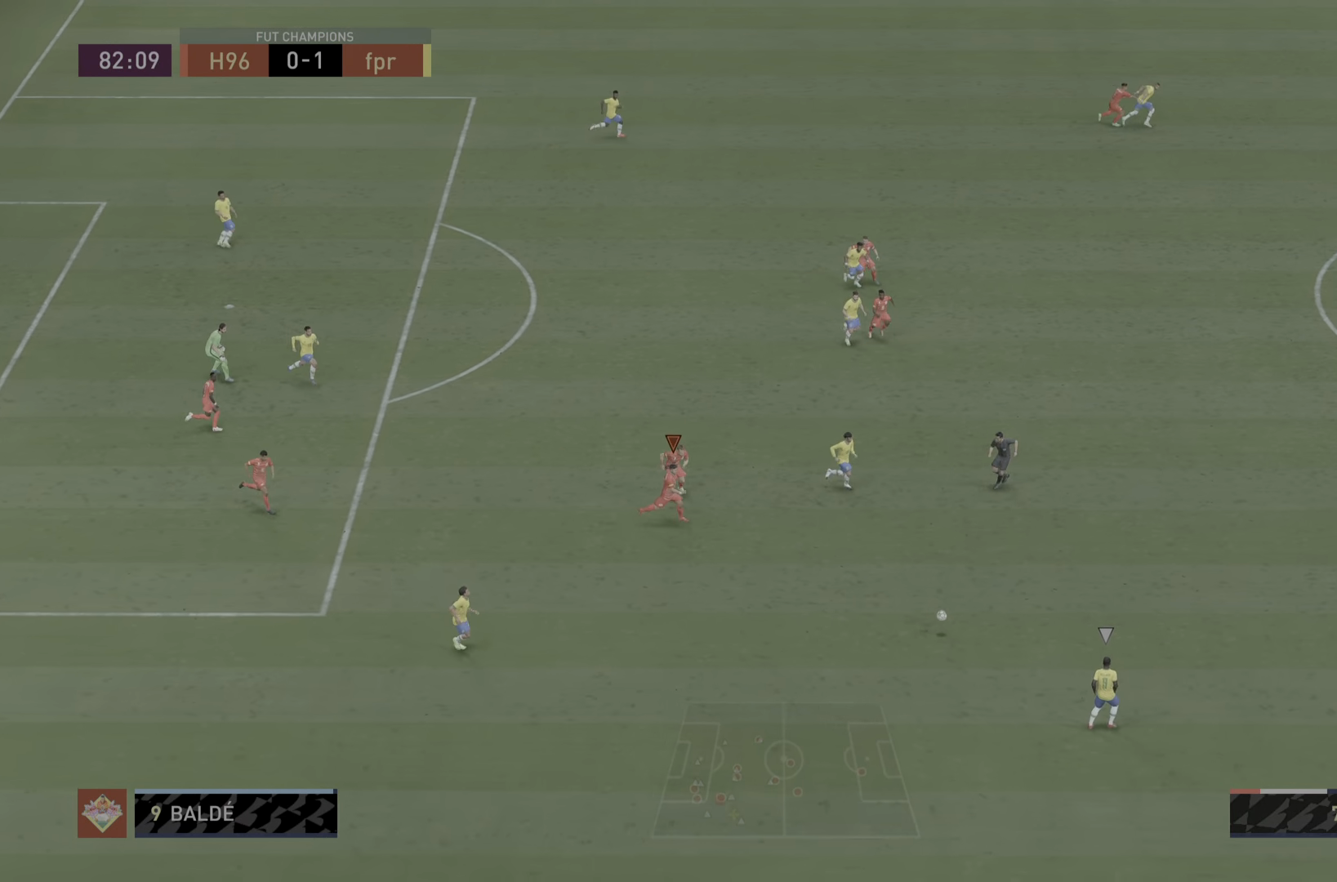
{"buttons": ["L2"], "left_stick": "down-left", "right_stick": "center", "events": [[17, "left_stick", "down"], [51, "L1", "up"], [234, "left_stick", "down-left"], [251, "L2", "down"], [351, "R1", "up"]]}
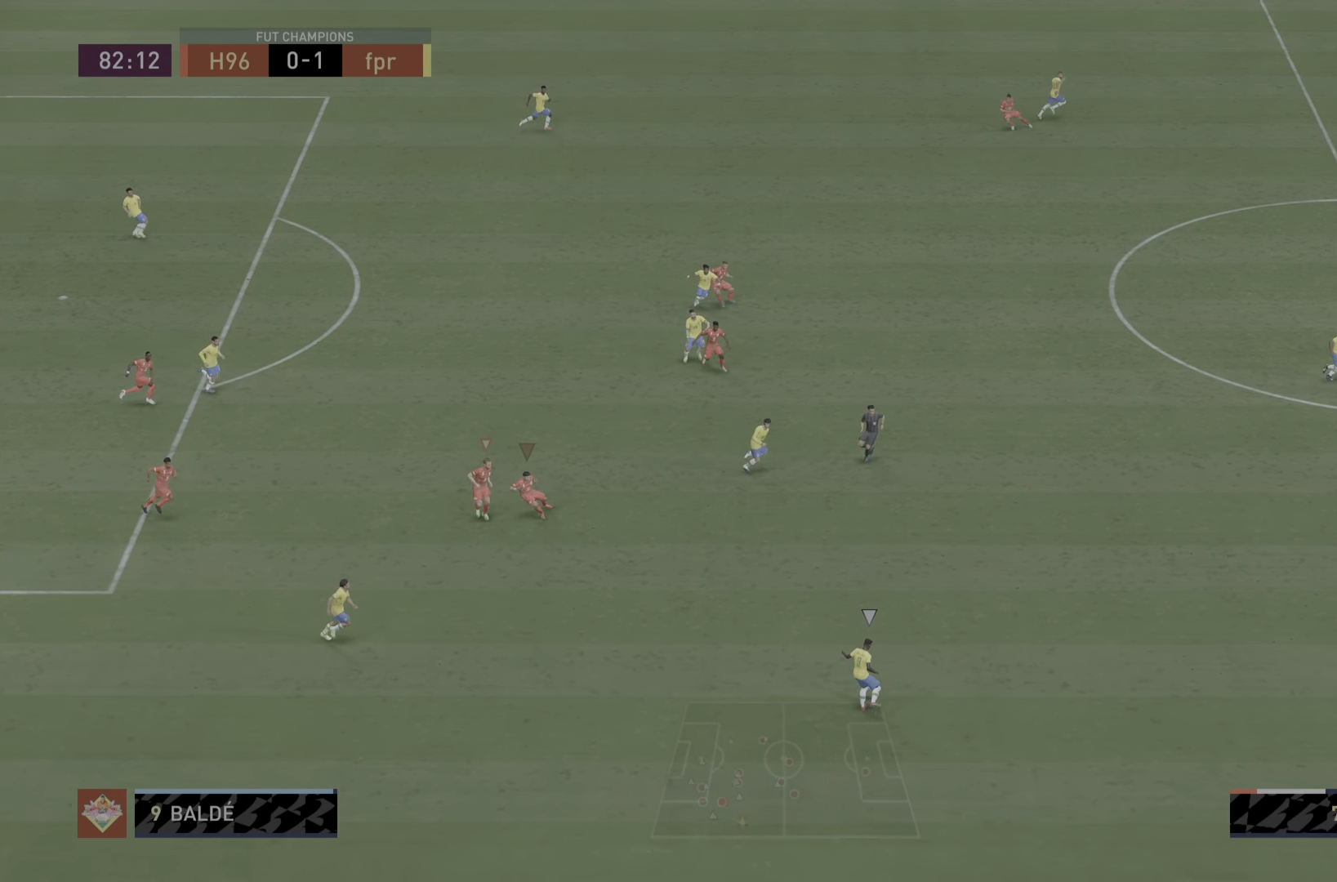
{"buttons": ["R1"], "left_stick": "down-right", "right_stick": "center", "events": [[17, "L2", "up"], [167, "left_stick", "center"], [417, "R1", "down"], [484, "left_stick", "down-right"]]}
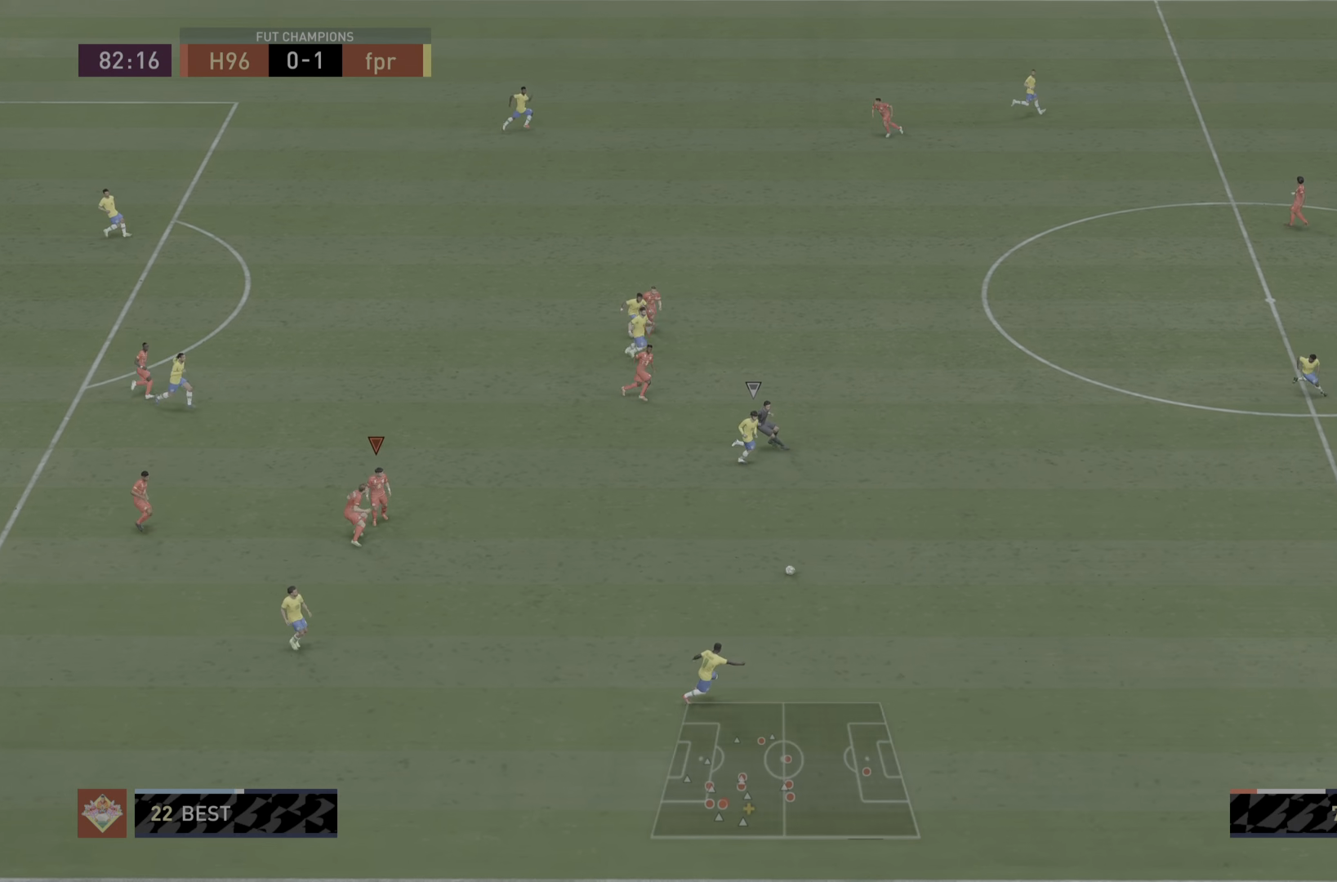
{"buttons": ["R1"], "left_stick": "down-right", "right_stick": "center", "events": [[267, "L1", "down"], [384, "L1", "up"]]}
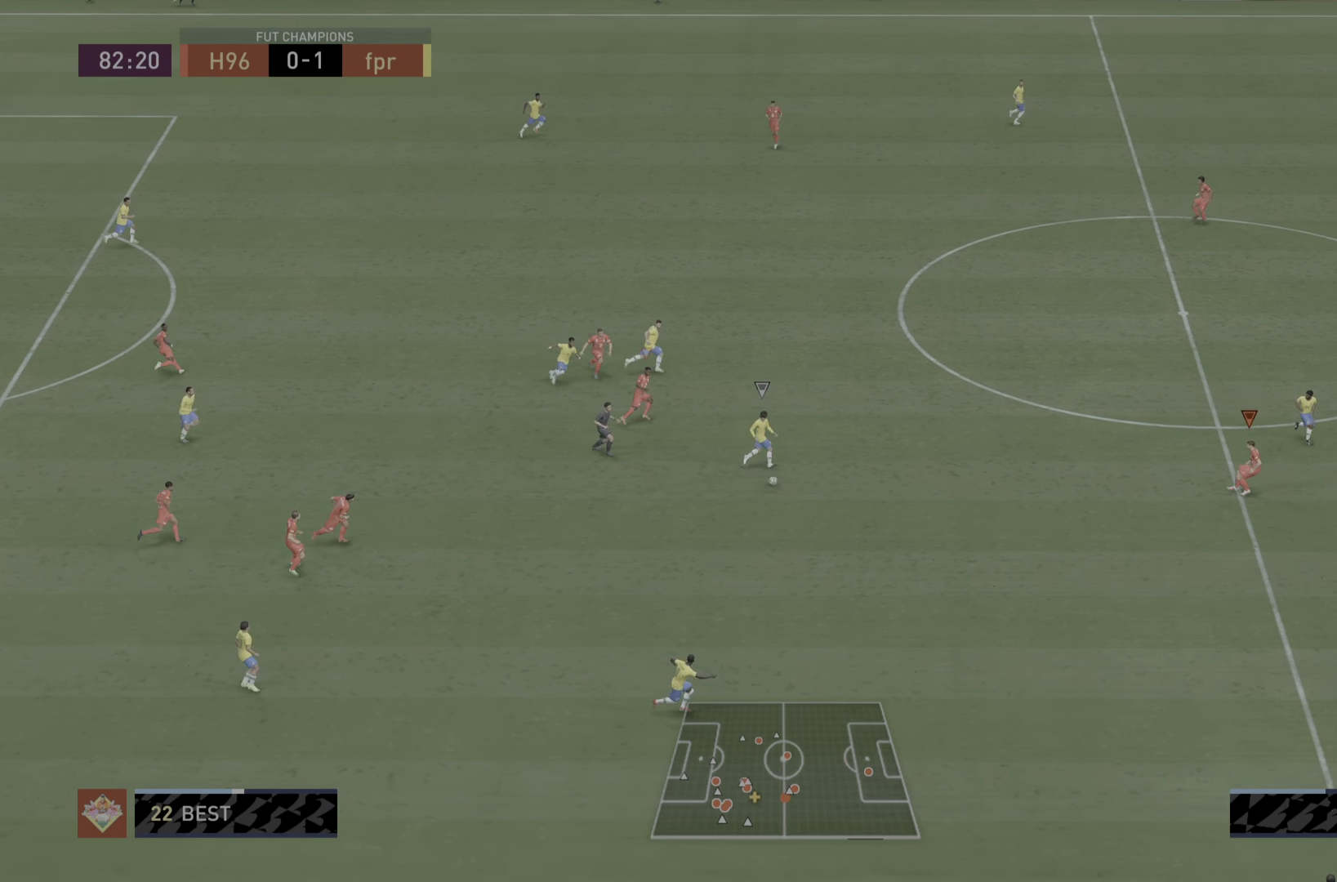
{"buttons": ["L1", "R1"], "left_stick": "up-right", "right_stick": "center", "events": [[251, "left_stick", "down"], [418, "left_stick", "up"], [484, "L1", "down"], [484, "left_stick", "up-right"]]}
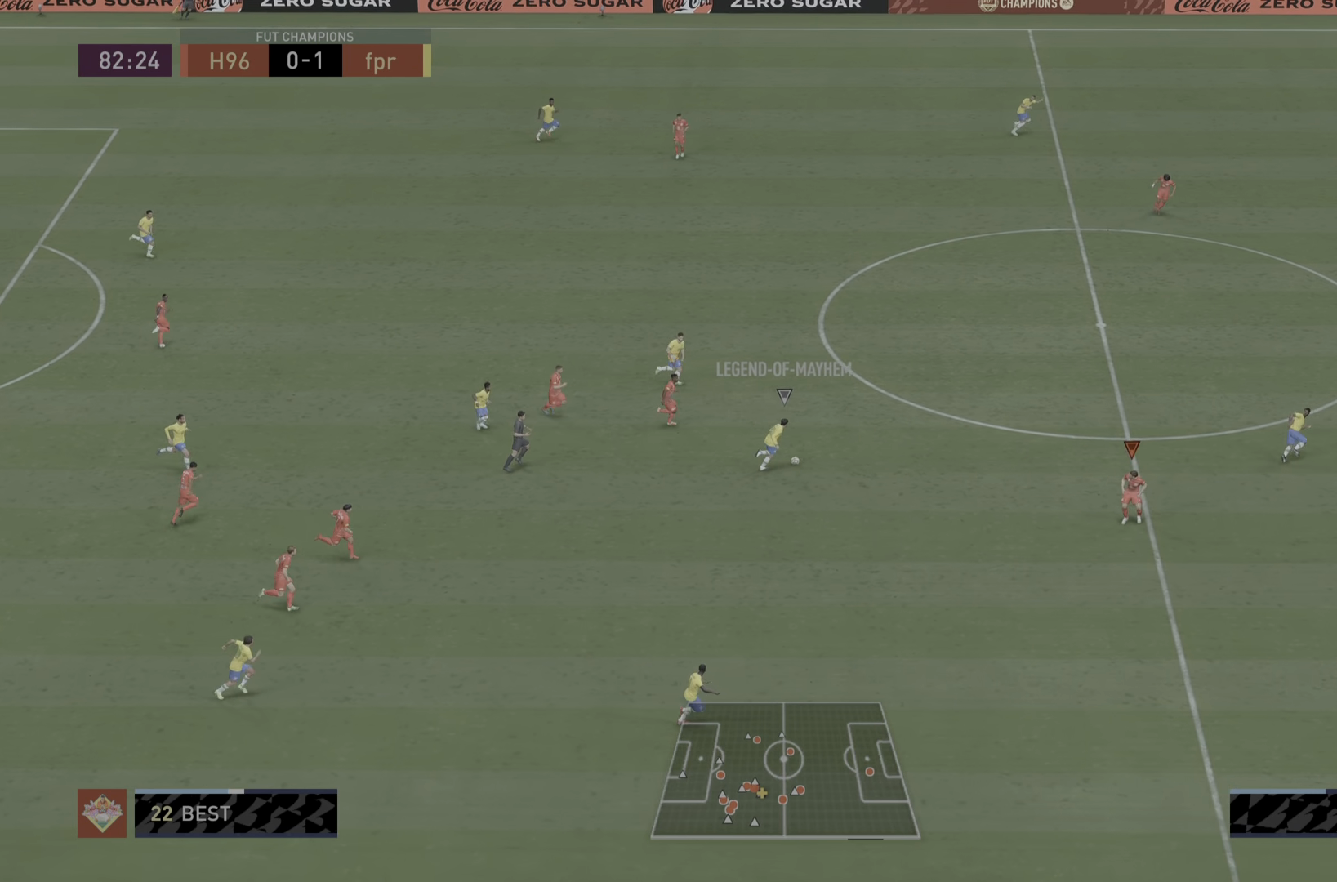
{"buttons": ["R1"], "left_stick": "up-right", "right_stick": "center", "events": [[117, "L1", "up"]]}
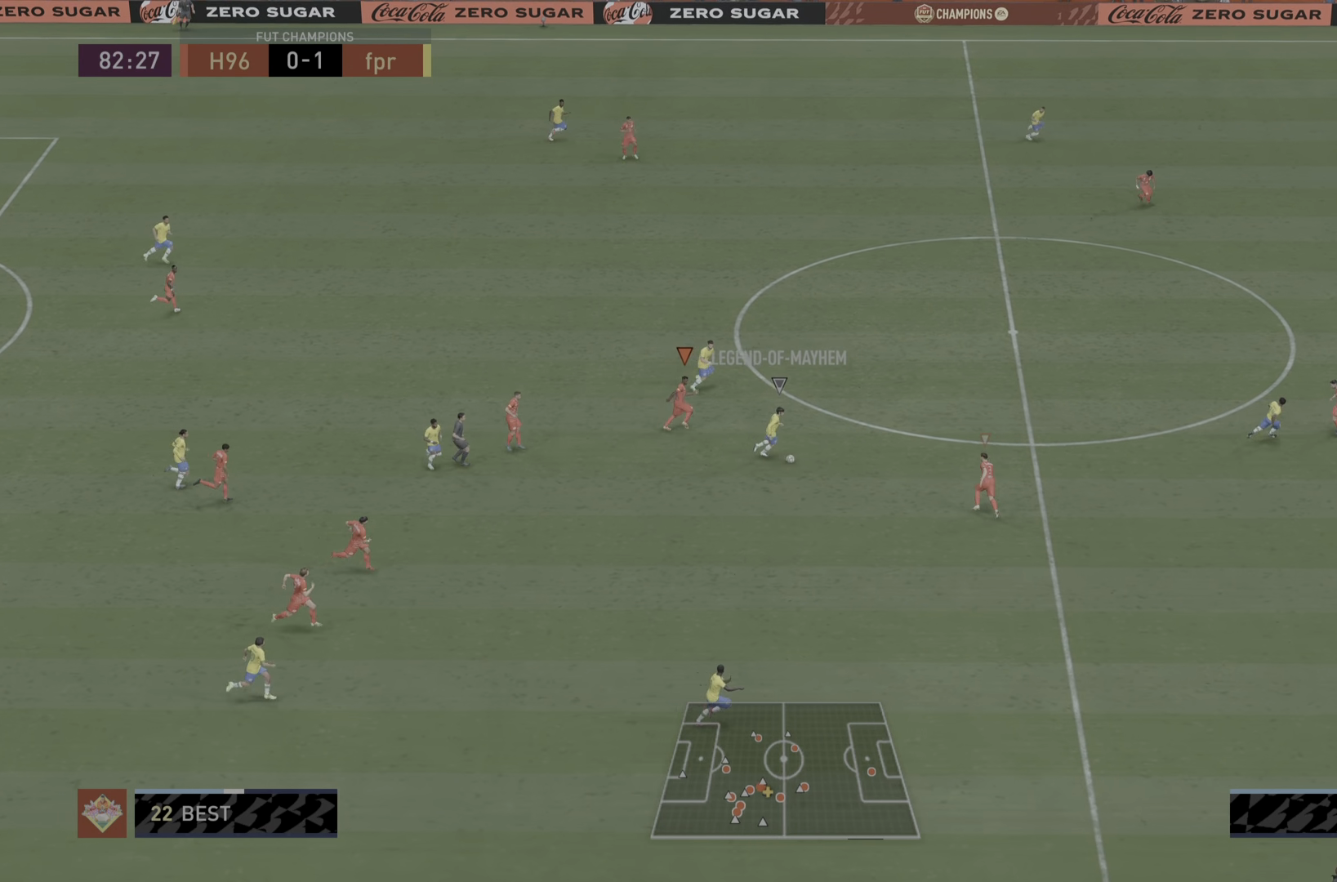
{"buttons": ["R1"], "left_stick": "up-right", "right_stick": "center", "events": []}
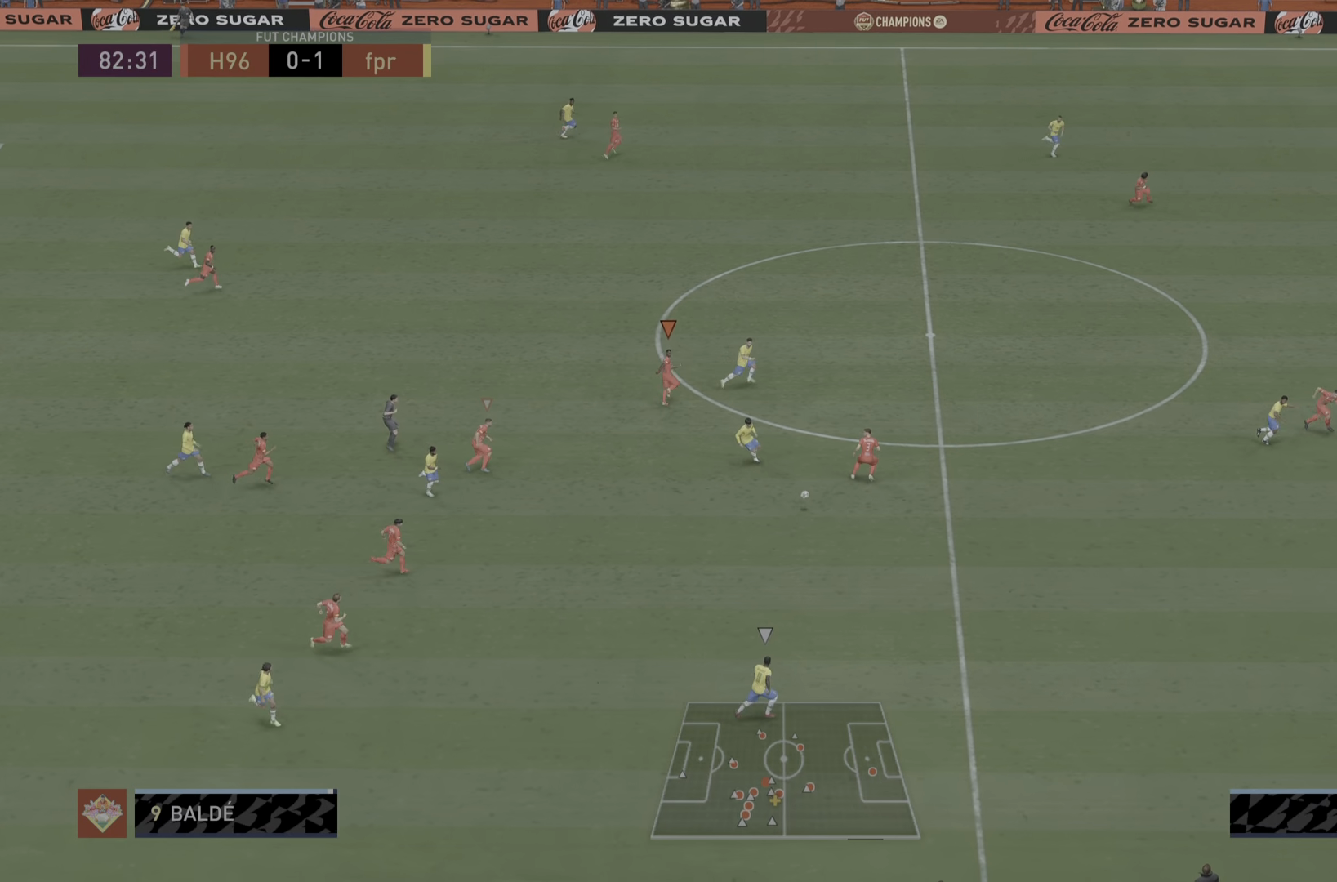
{"buttons": ["R1"], "left_stick": "down-right", "right_stick": "center", "events": [[100, "left_stick", "right"], [200, "L1", "down"], [234, "left_stick", "down-right"], [367, "L1", "up"]]}
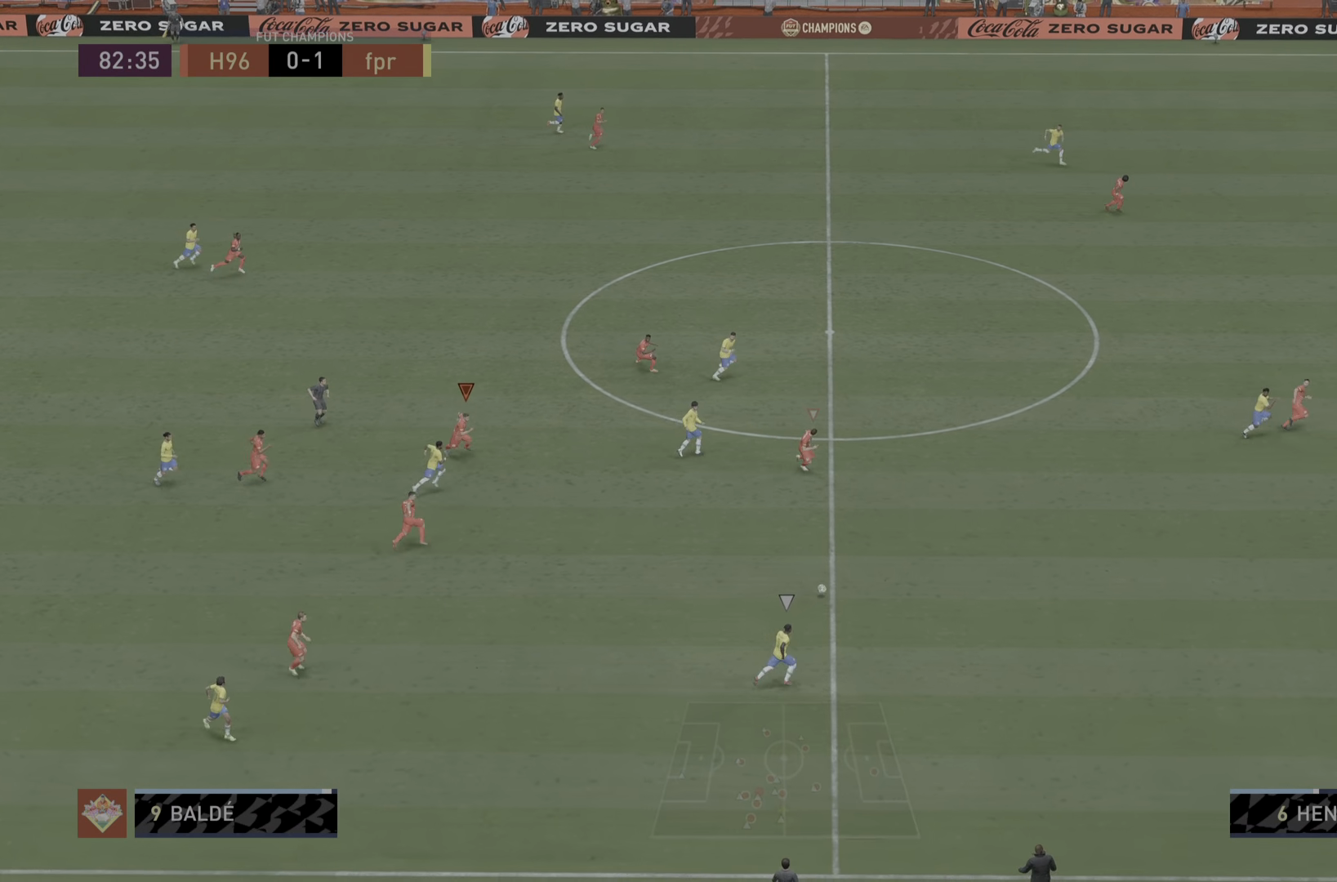
{"buttons": ["L1", "R1"], "left_stick": "right", "right_stick": "center", "events": [[418, "left_stick", "right"], [434, "L1", "down"]]}
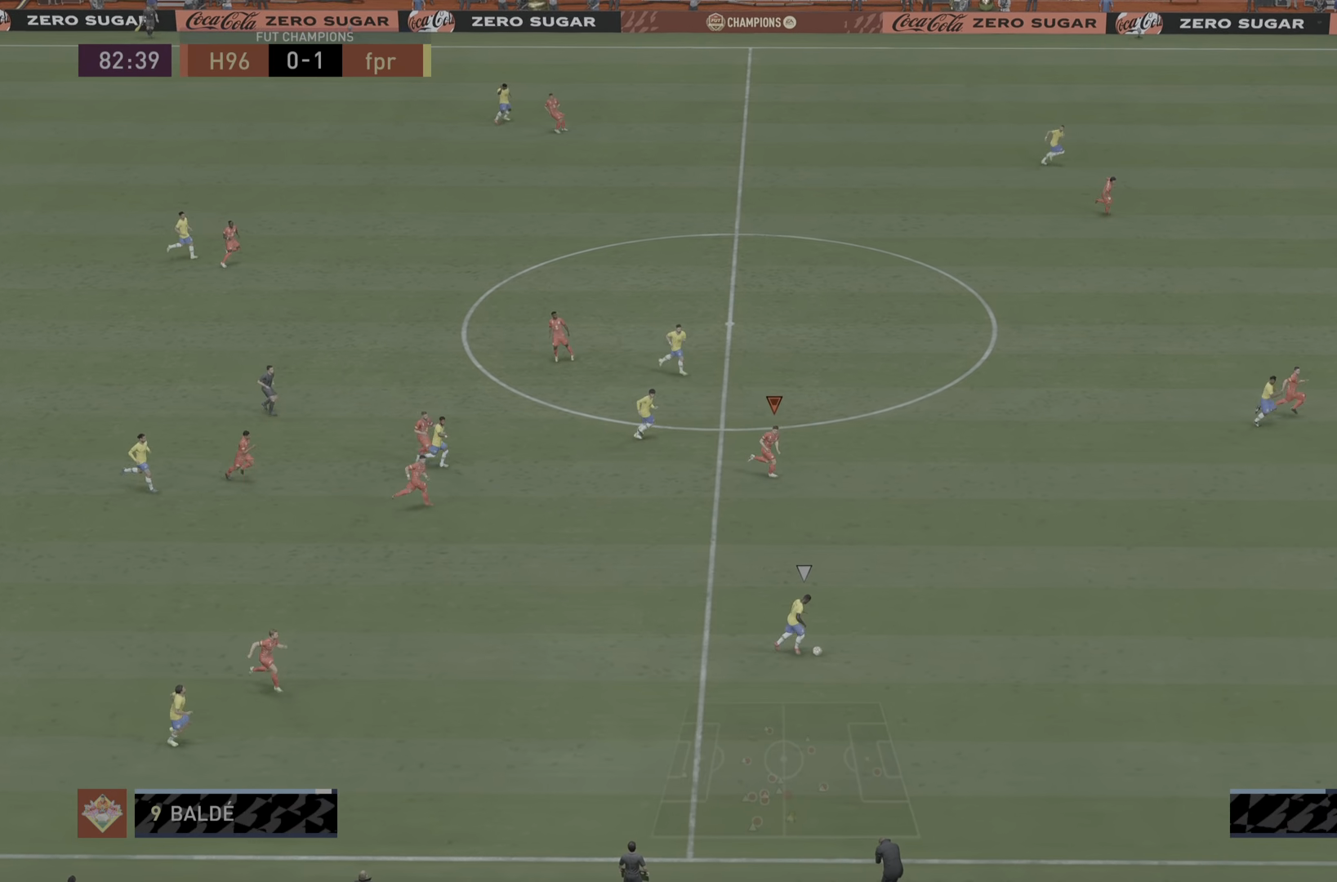
{"buttons": ["R1"], "left_stick": "right", "right_stick": "center", "events": [[100, "L1", "up"]]}
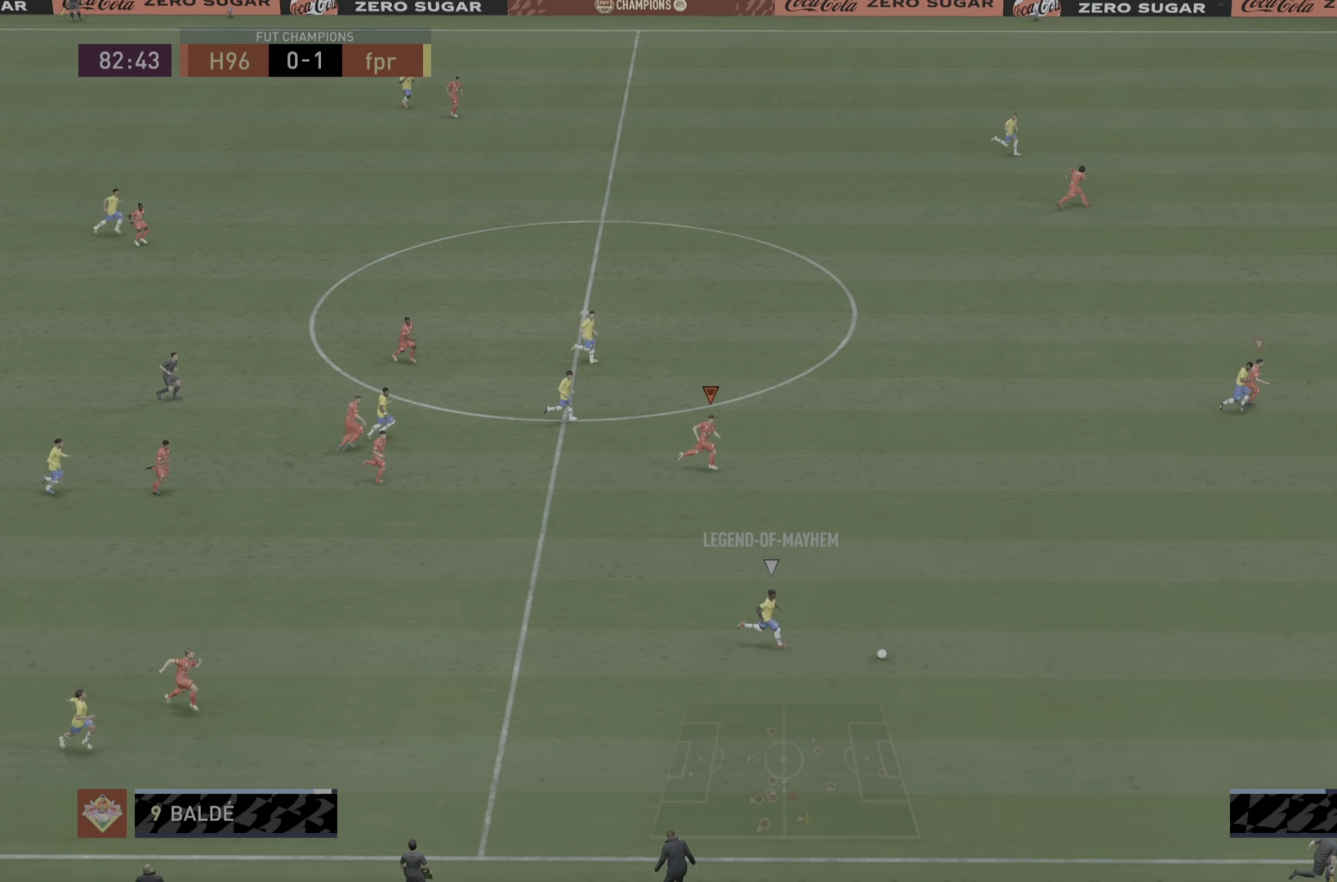
{"buttons": ["R1"], "left_stick": "right", "right_stick": "center", "events": []}
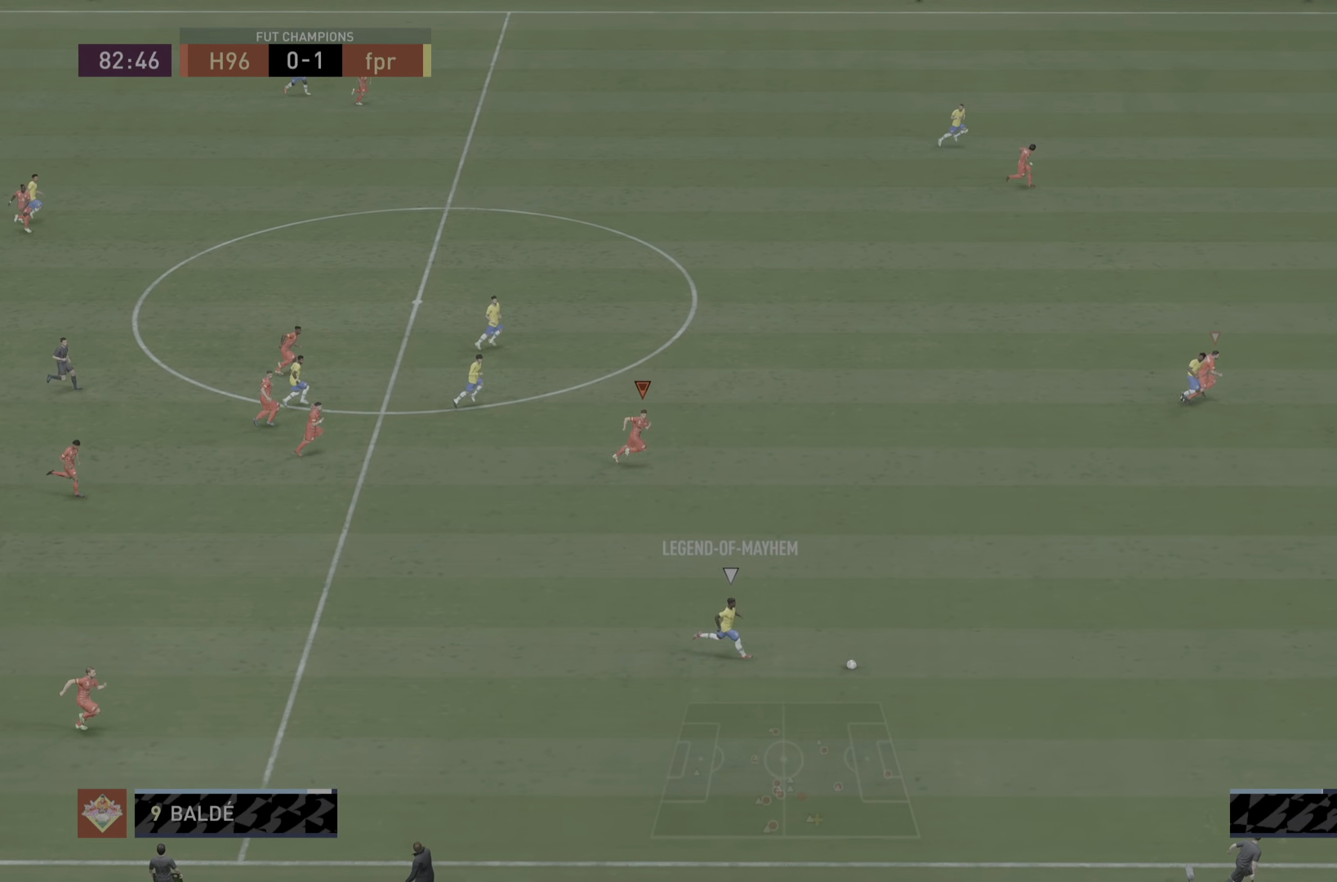
{"buttons": ["R1"], "left_stick": "right", "right_stick": "center", "events": []}
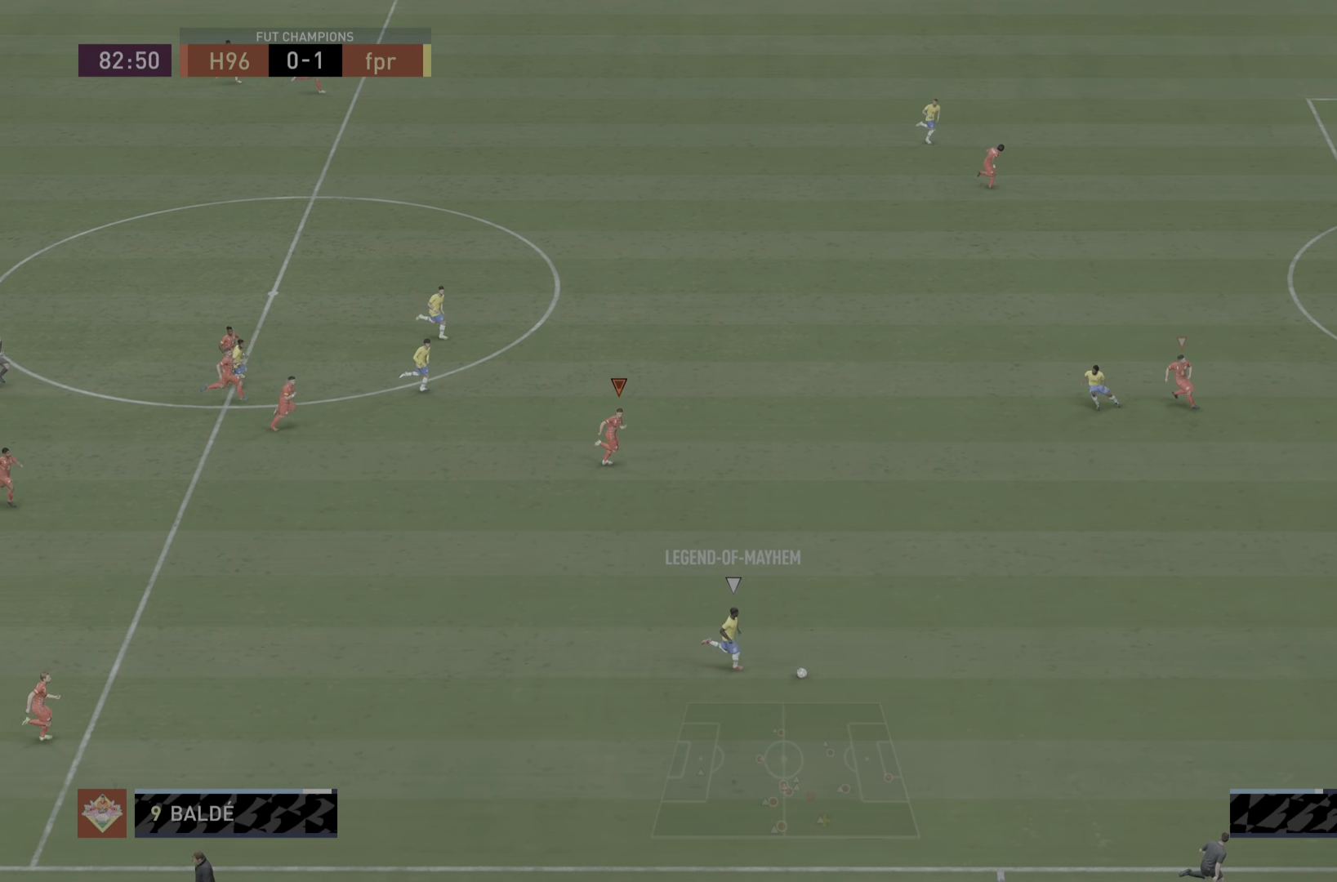
{"buttons": ["R1"], "left_stick": "right", "right_stick": "center", "events": []}